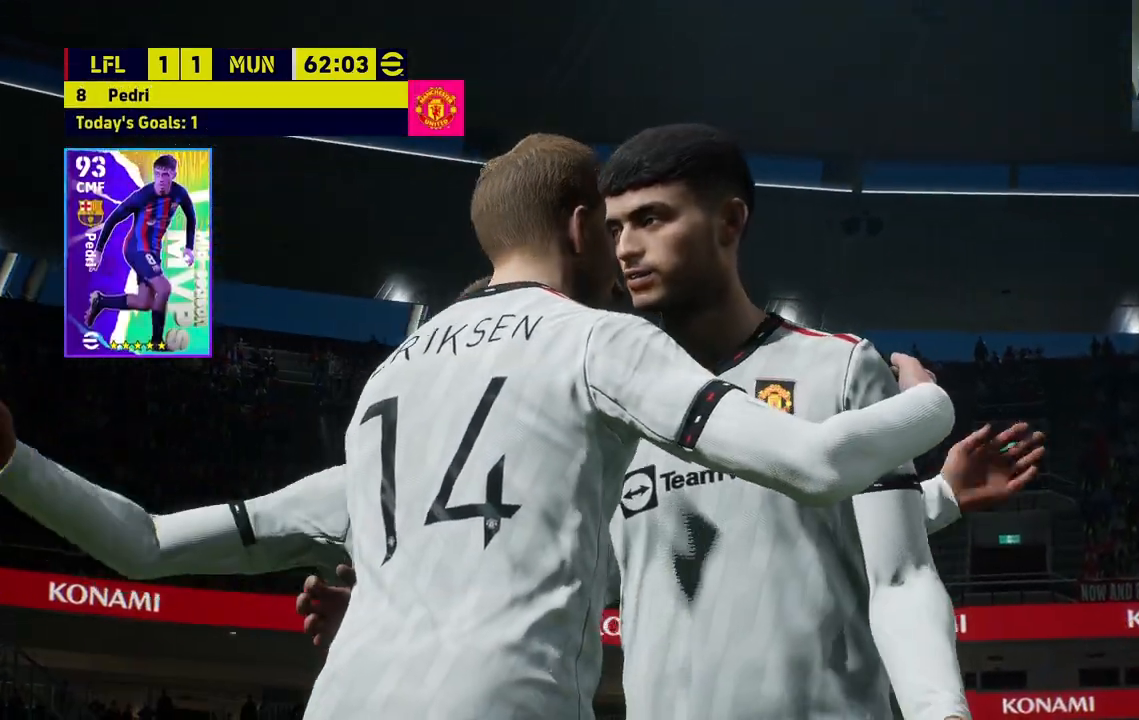
Gameplay with a controller (PlayStation layout); each line is a JSON object with the inputs held at the frame after it. "events" lists button and stick changes between this image and that frame as [ms after this image, input, new state], when the widget could be followed in between.
{"buttons": [], "left_stick": "right", "right_stick": "center", "events": [[333, "left_stick", "right"], [400, "CROSS", "down"], [450, "CROSS", "up"]]}
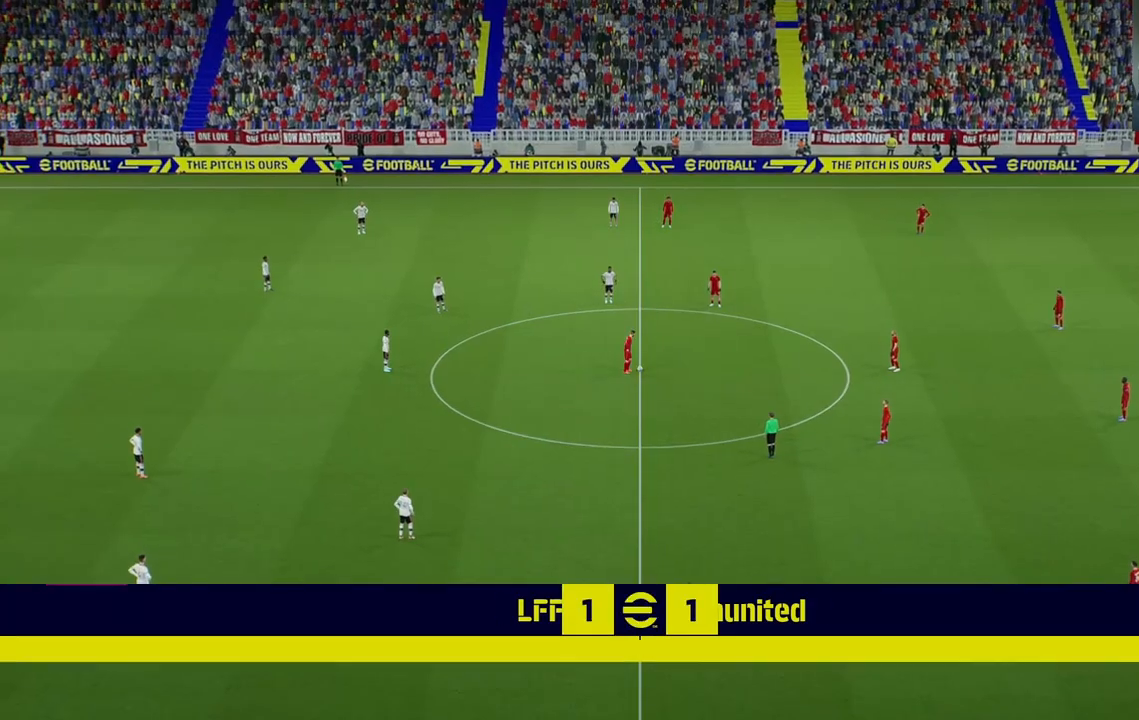
{"buttons": [], "left_stick": "right", "right_stick": "center", "events": [[333, "CROSS", "down"], [467, "CROSS", "up"]]}
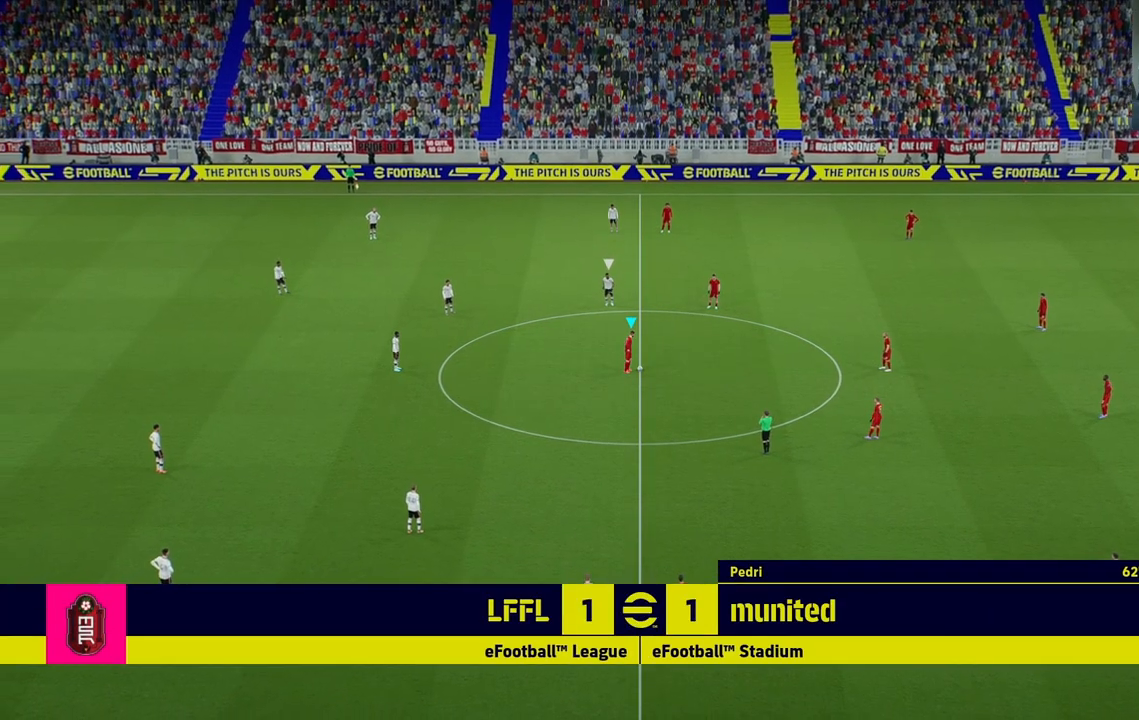
{"buttons": [], "left_stick": "right", "right_stick": "center", "events": []}
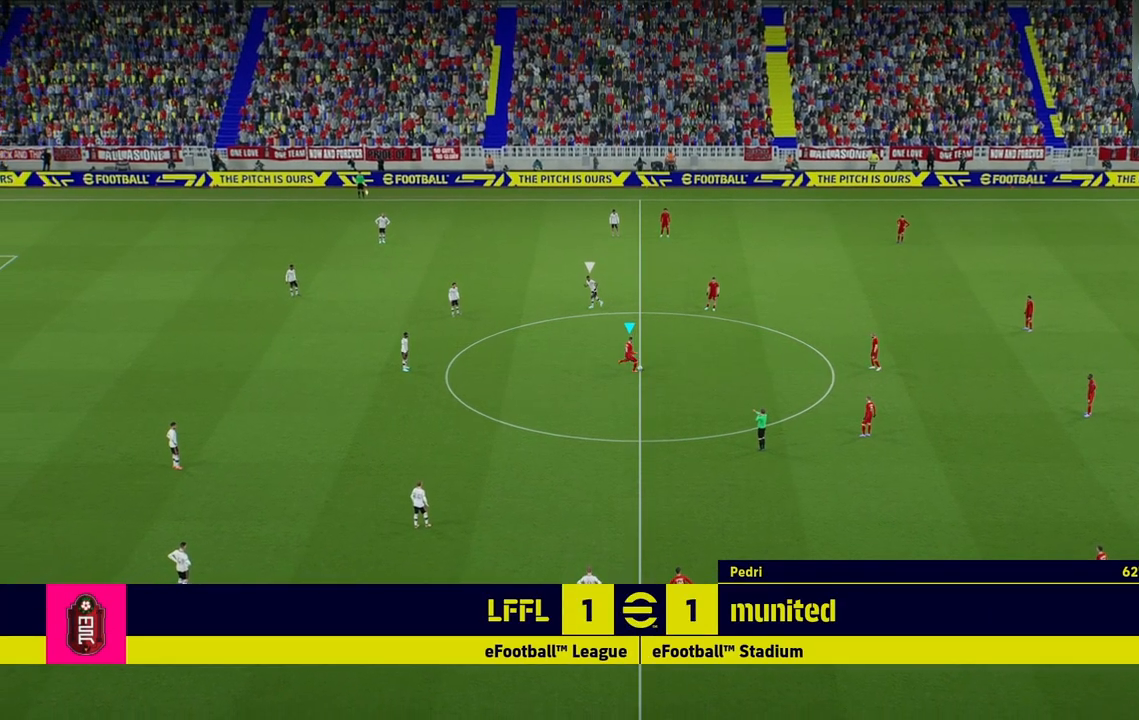
{"buttons": [], "left_stick": "left", "right_stick": "center", "events": [[17, "left_stick", "center"], [100, "left_stick", "left"]]}
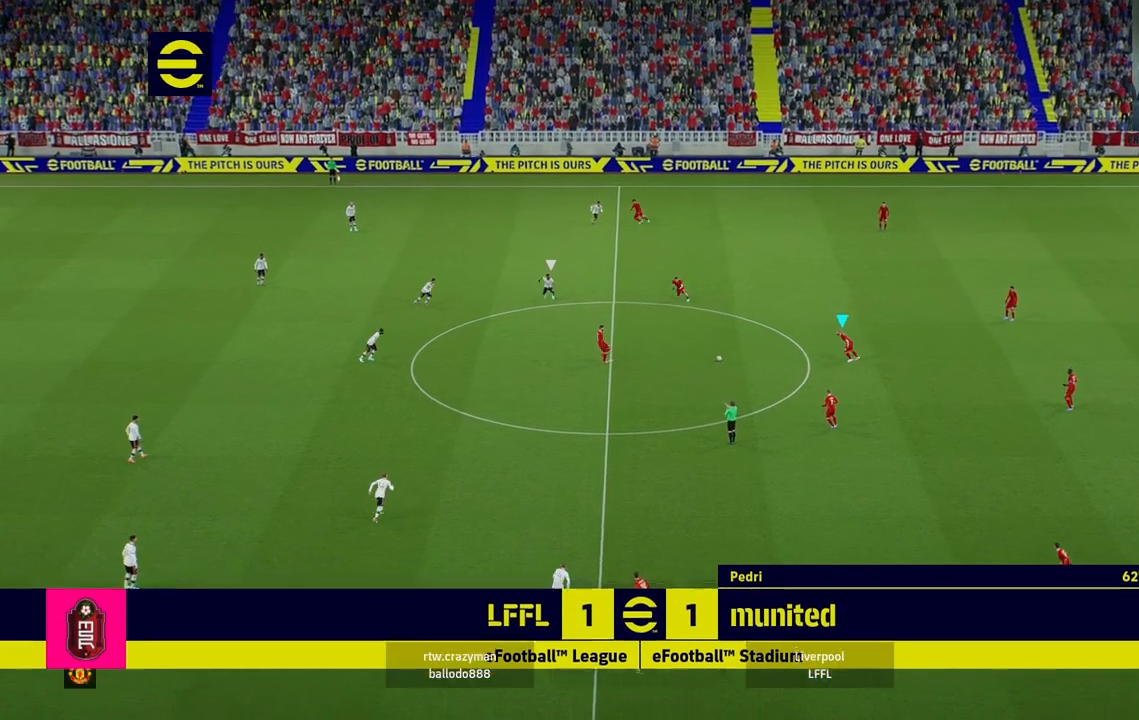
{"buttons": [], "left_stick": "left", "right_stick": "center", "events": []}
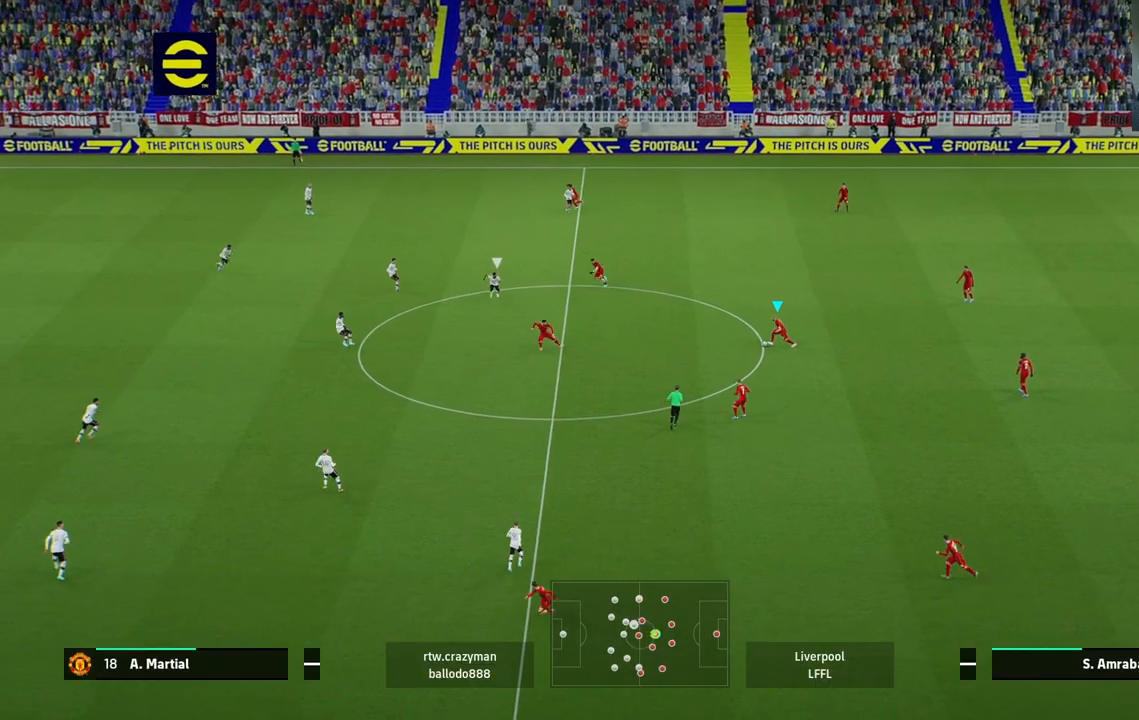
{"buttons": [], "left_stick": "up-left", "right_stick": "center", "events": [[483, "left_stick", "up-left"]]}
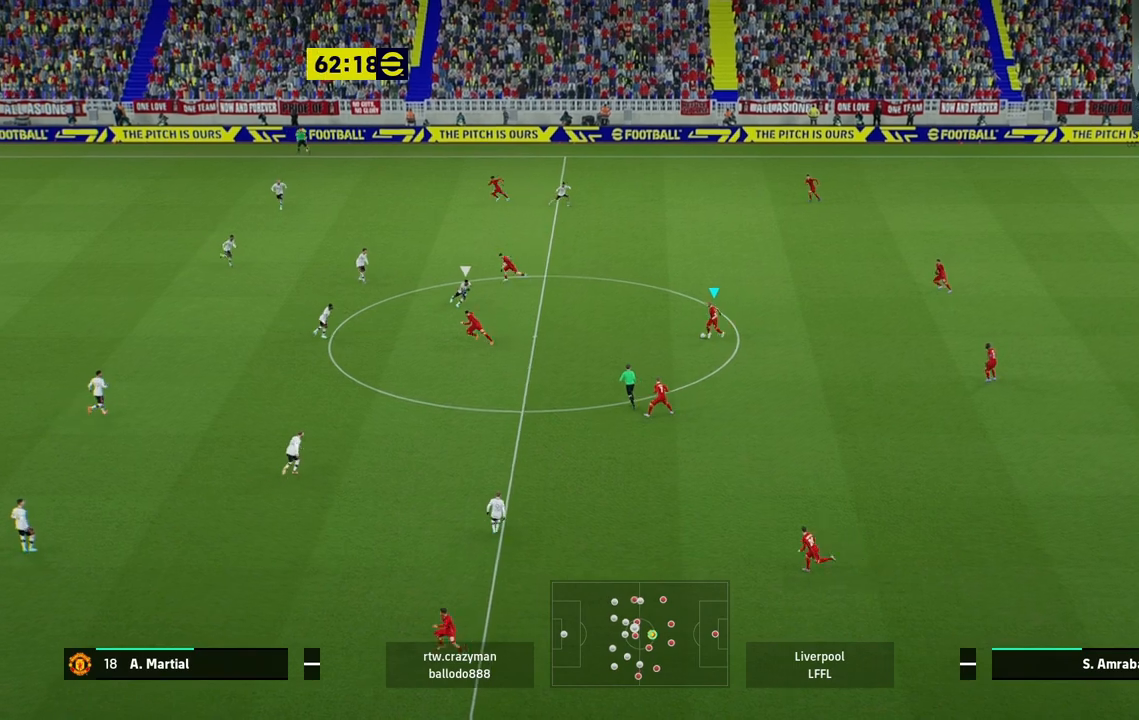
{"buttons": ["CROSS"], "left_stick": "down-left", "right_stick": "center", "events": [[233, "left_stick", "down-left"], [450, "CROSS", "down"]]}
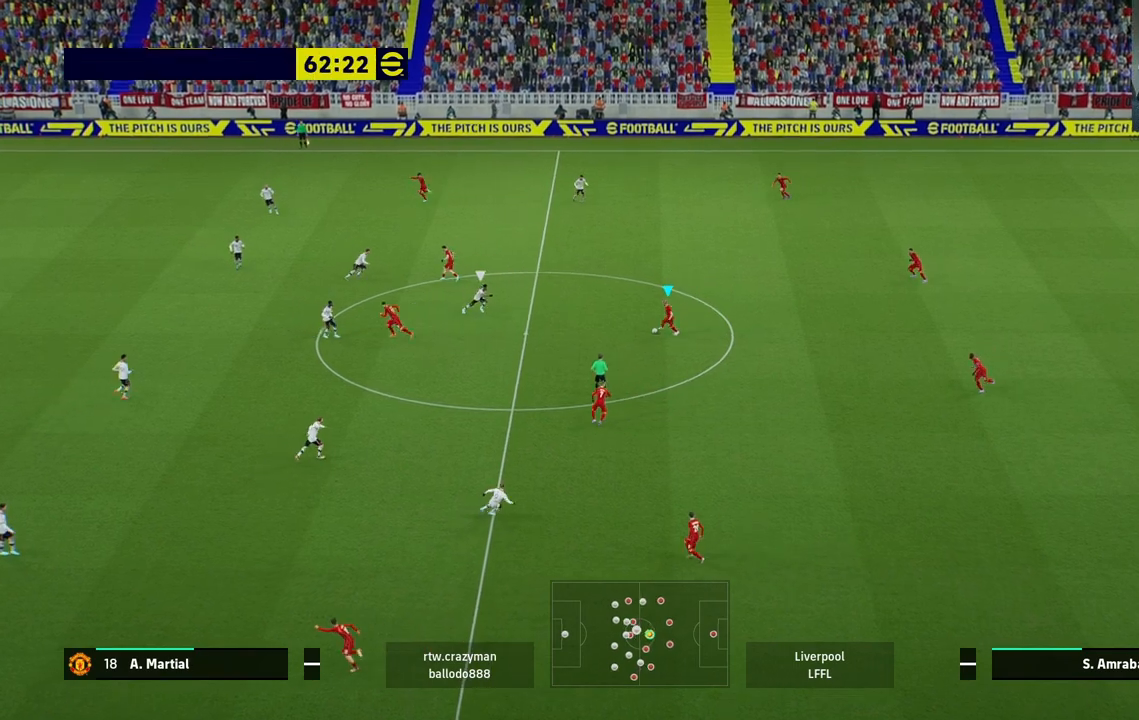
{"buttons": [], "left_stick": "center", "right_stick": "center", "events": [[50, "CROSS", "up"], [317, "left_stick", "center"]]}
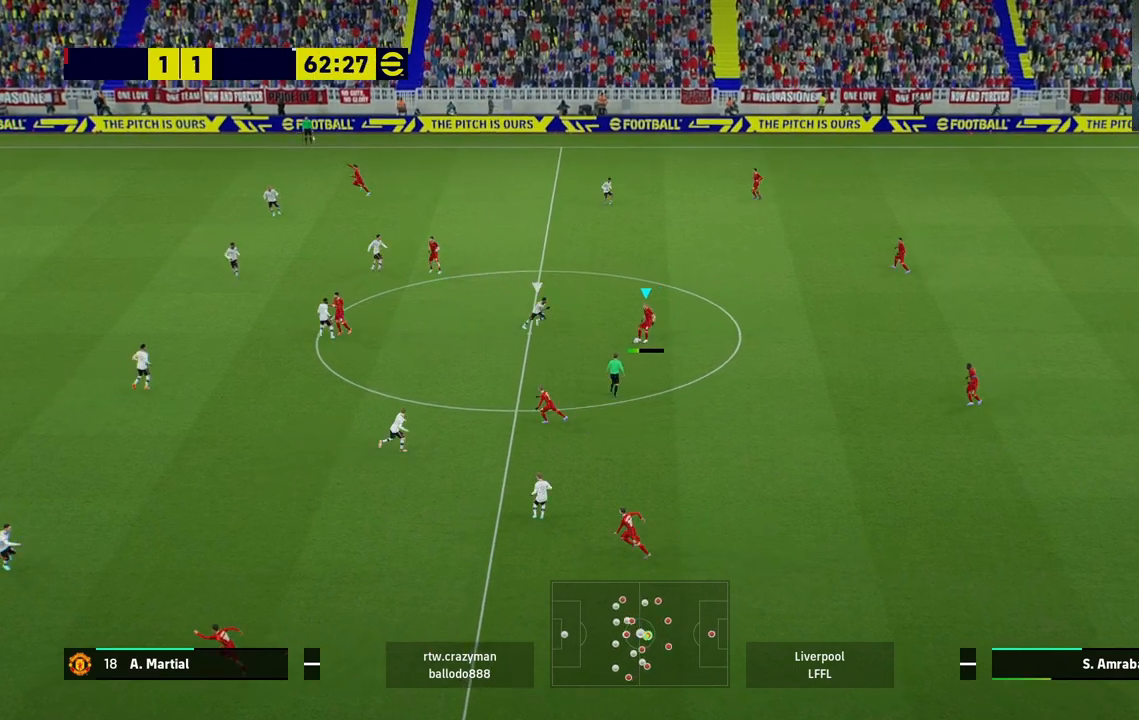
{"buttons": [], "left_stick": "up", "right_stick": "center", "events": [[250, "left_stick", "up"]]}
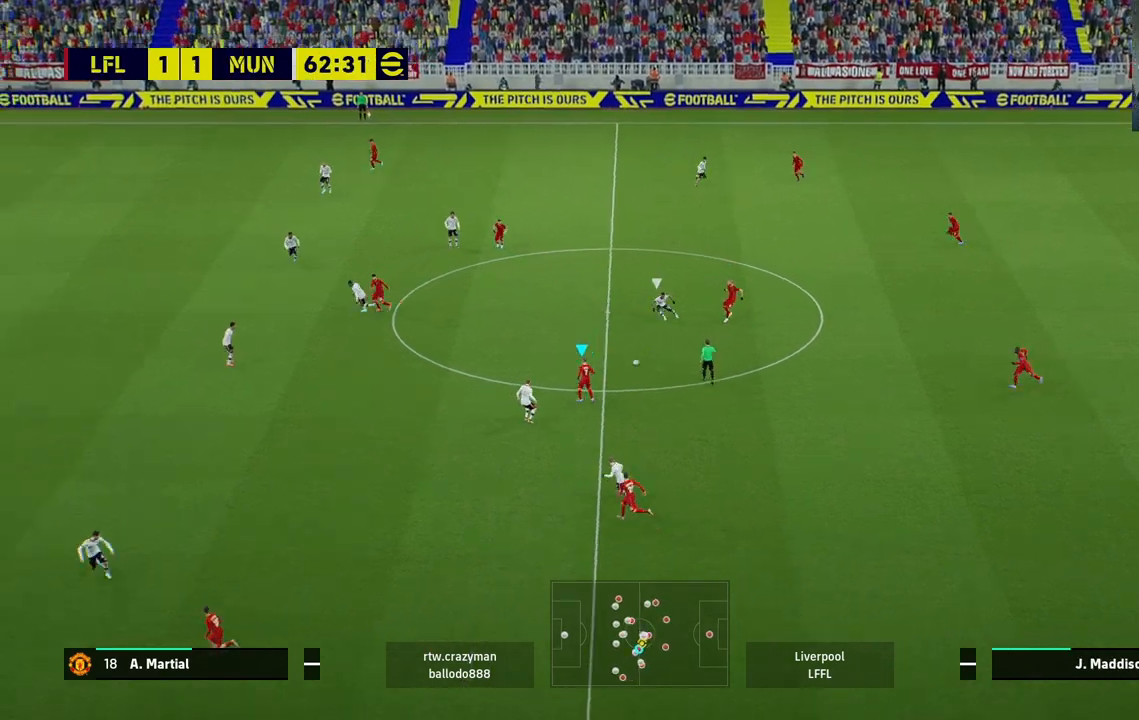
{"buttons": ["CROSS"], "left_stick": "up-left", "right_stick": "center", "events": [[433, "CROSS", "down"], [433, "left_stick", "up-left"]]}
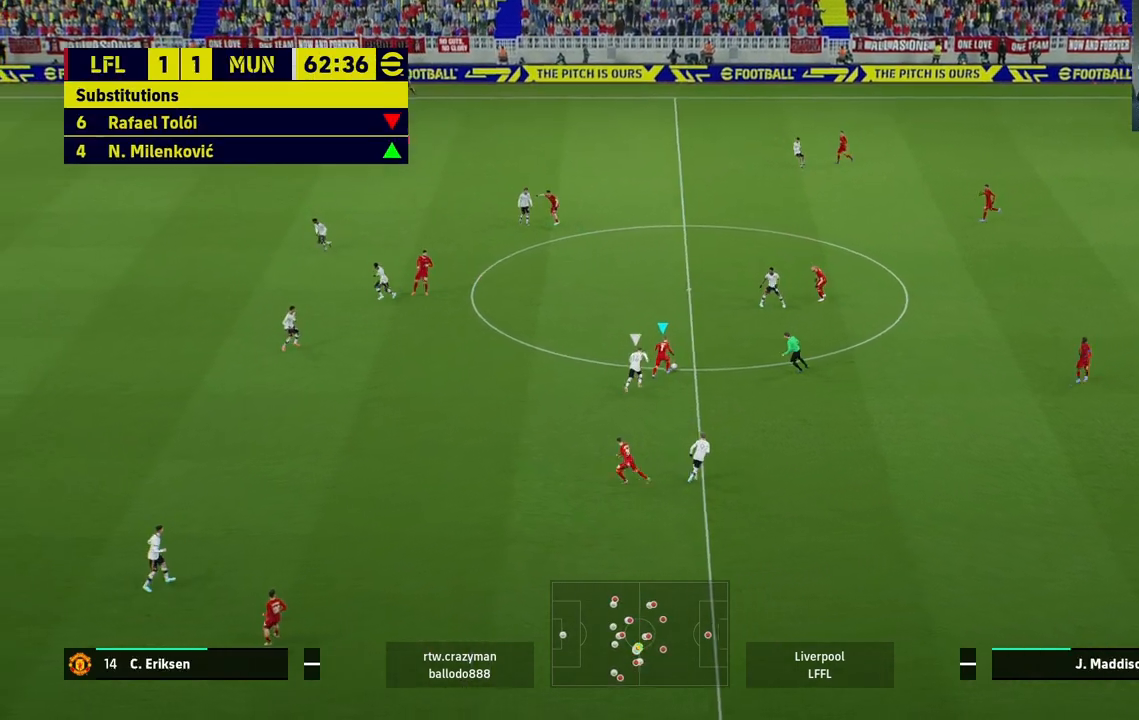
{"buttons": [], "left_stick": "center", "right_stick": "center", "events": [[67, "CROSS", "up"], [217, "left_stick", "center"]]}
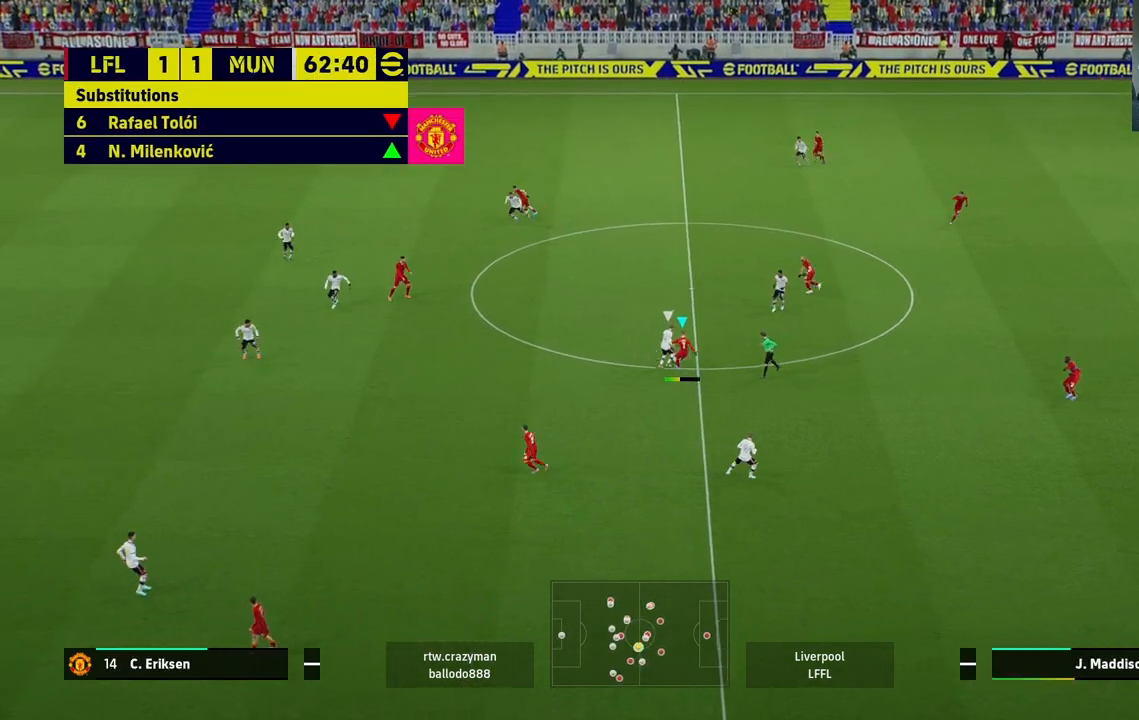
{"buttons": ["CROSS"], "left_stick": "down", "right_stick": "center", "events": [[83, "left_stick", "down-right"], [350, "left_stick", "down"], [467, "CROSS", "down"]]}
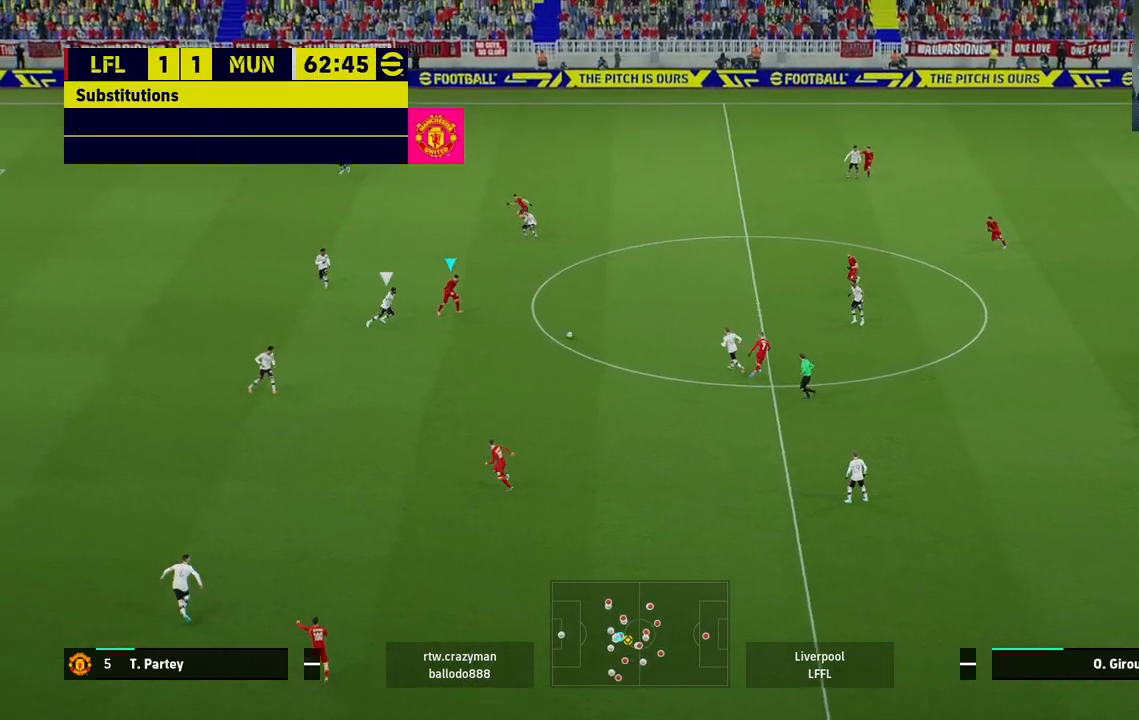
{"buttons": [], "left_stick": "up", "right_stick": "center", "events": [[100, "CROSS", "up"], [333, "left_stick", "center"], [483, "left_stick", "up"]]}
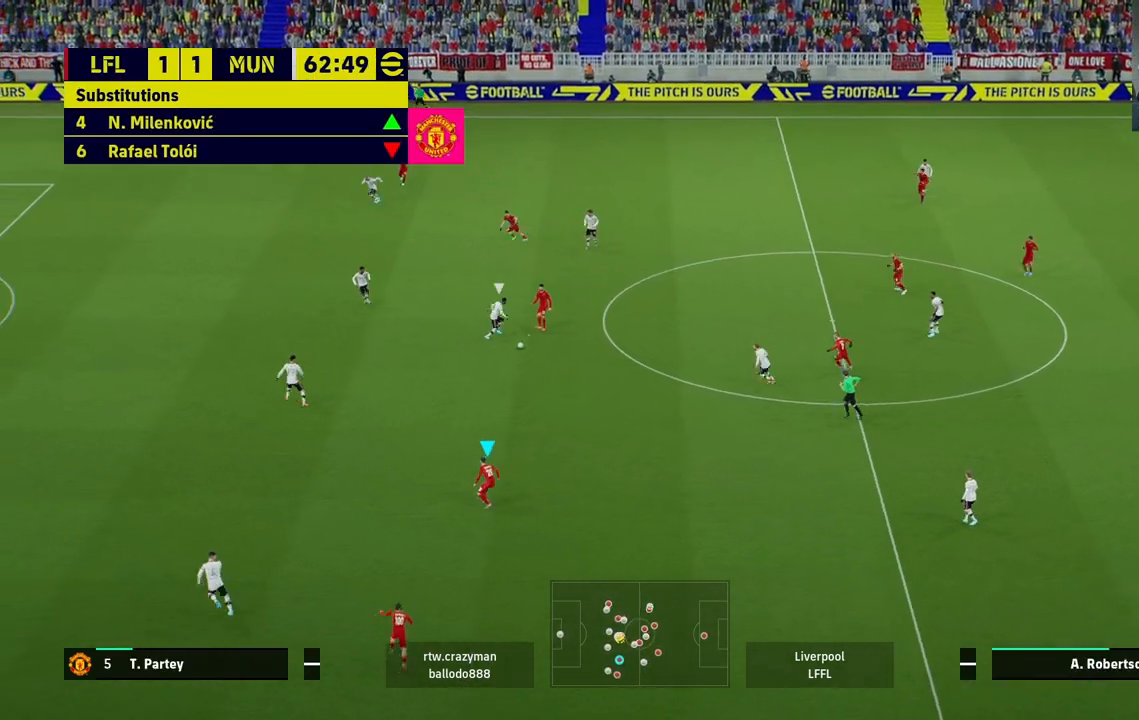
{"buttons": [], "left_stick": "center", "right_stick": "center", "events": [[233, "left_stick", "center"]]}
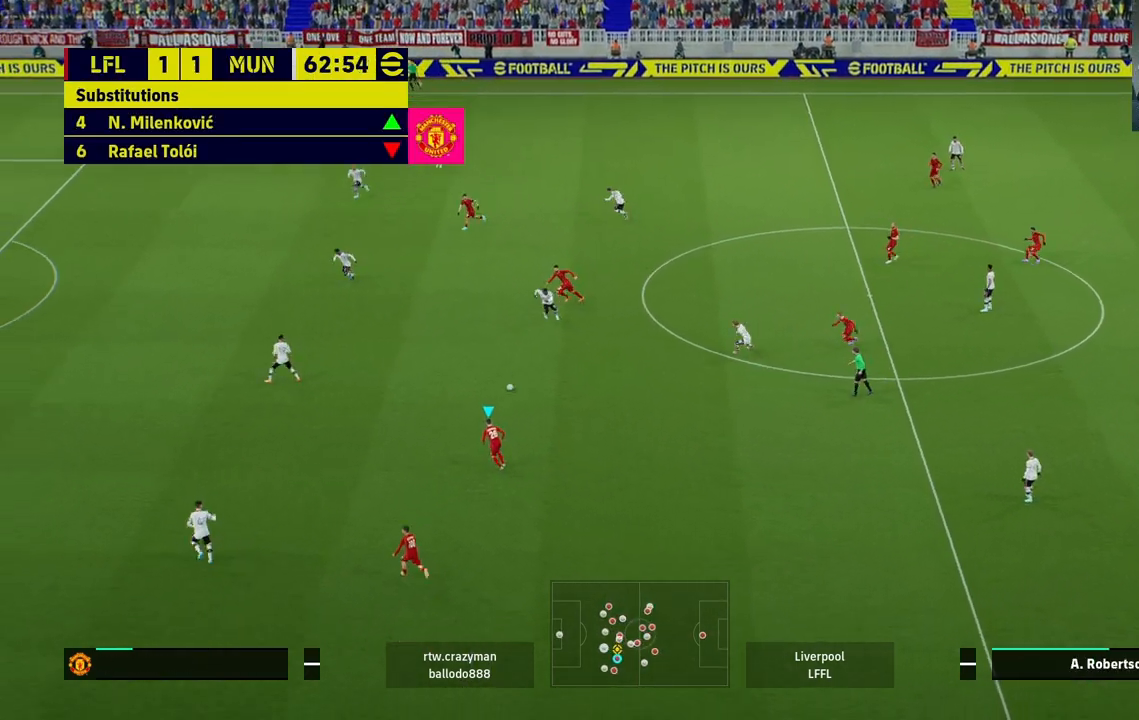
{"buttons": [], "left_stick": "left", "right_stick": "center", "events": [[33, "left_stick", "left"]]}
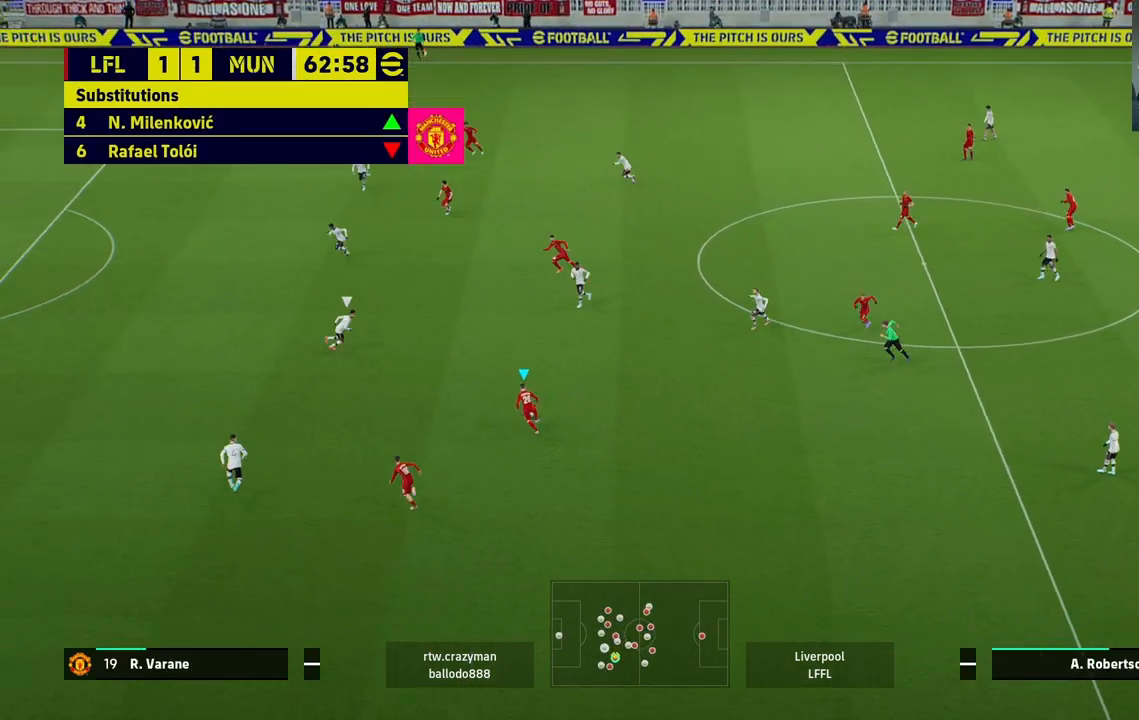
{"buttons": ["R2"], "left_stick": "down-left", "right_stick": "center", "events": [[317, "left_stick", "down-left"], [400, "R2", "down"]]}
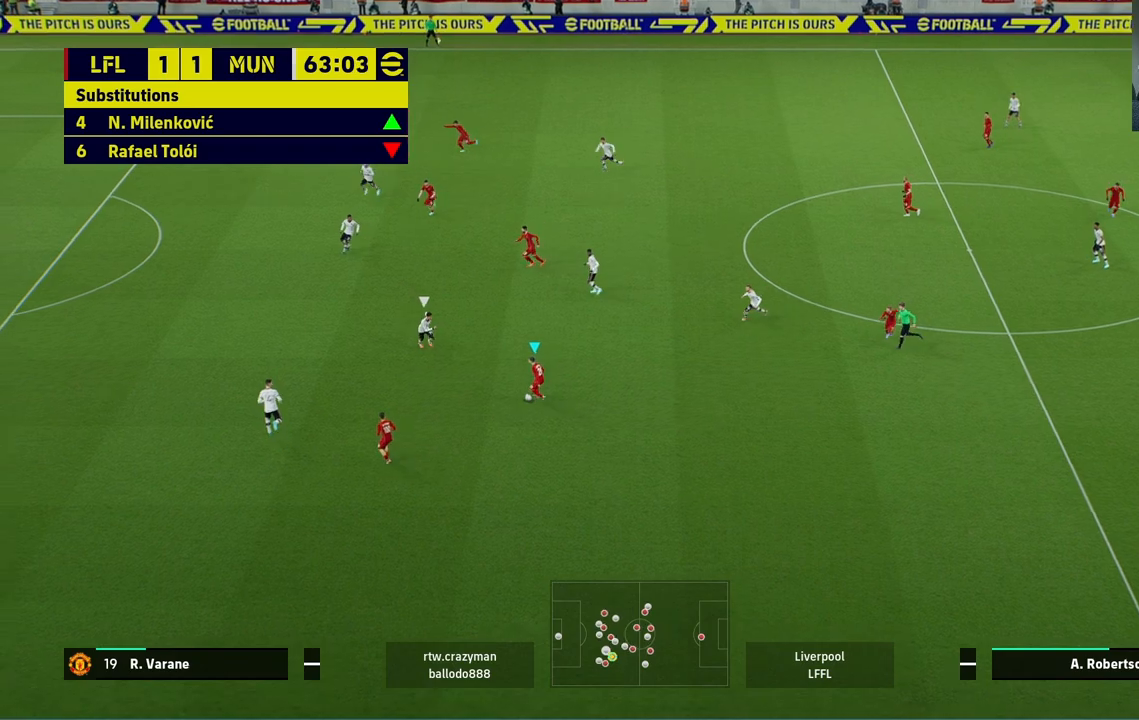
{"buttons": [], "left_stick": "down-left", "right_stick": "center", "events": [[317, "CROSS", "down"], [350, "R2", "up"], [400, "CROSS", "up"]]}
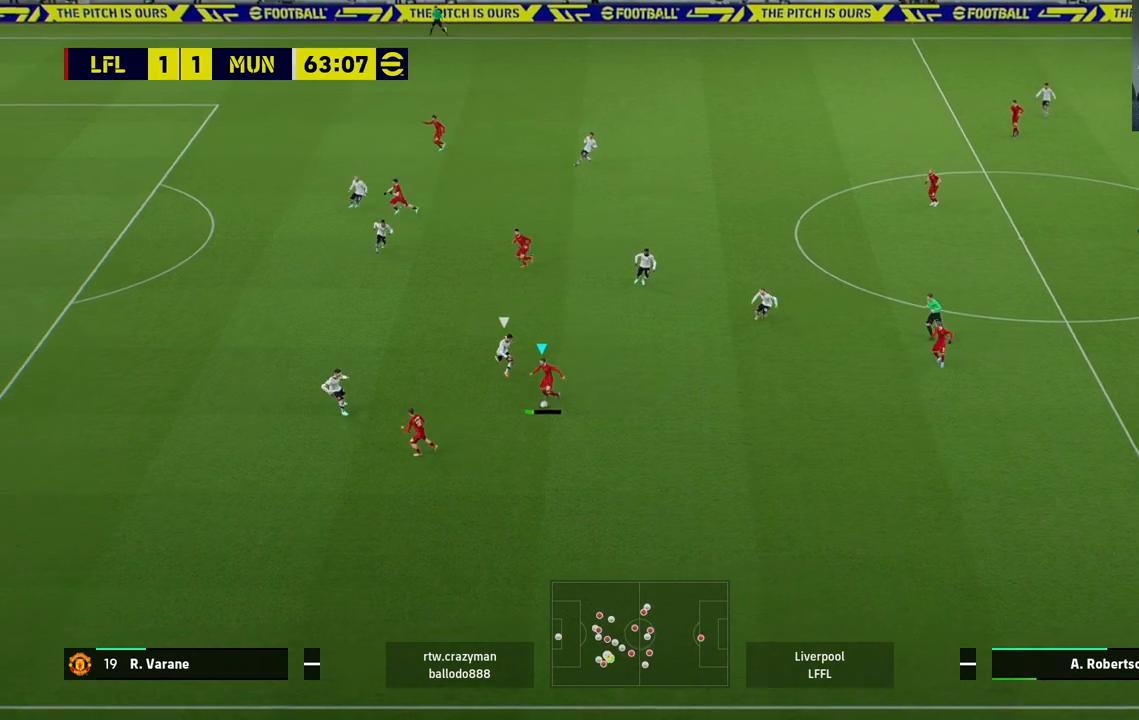
{"buttons": [], "left_stick": "up", "right_stick": "center", "events": [[350, "left_stick", "up"]]}
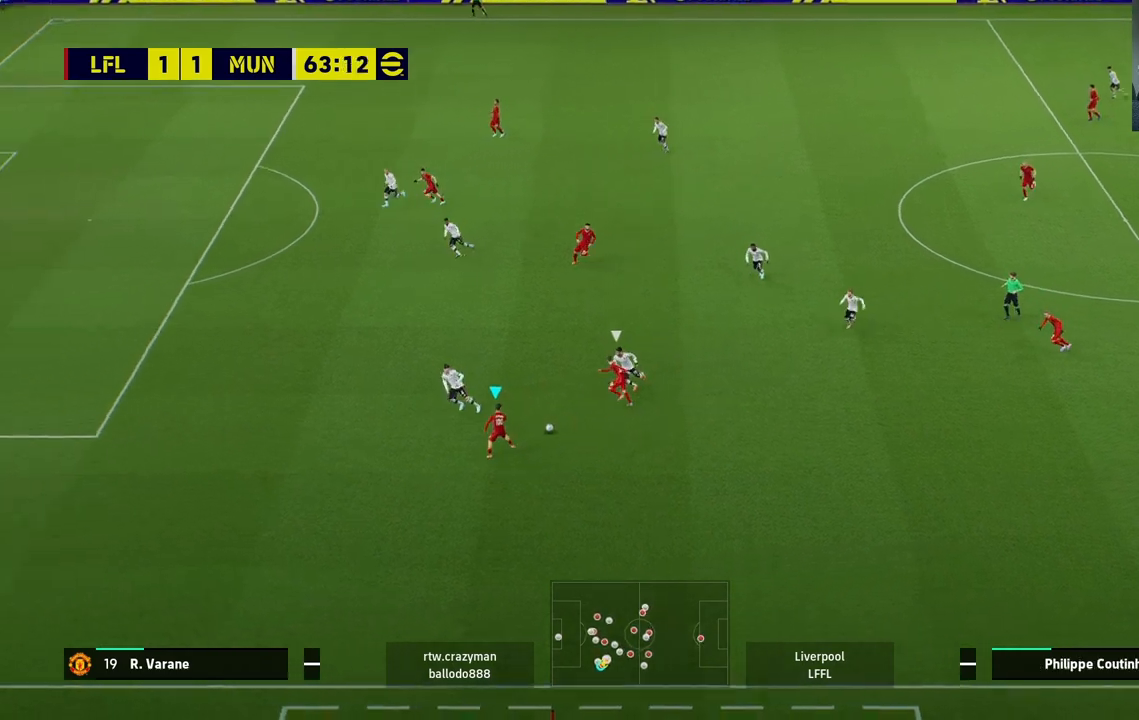
{"buttons": [], "left_stick": "up", "right_stick": "center", "events": [[33, "CROSS", "down"], [133, "CROSS", "up"]]}
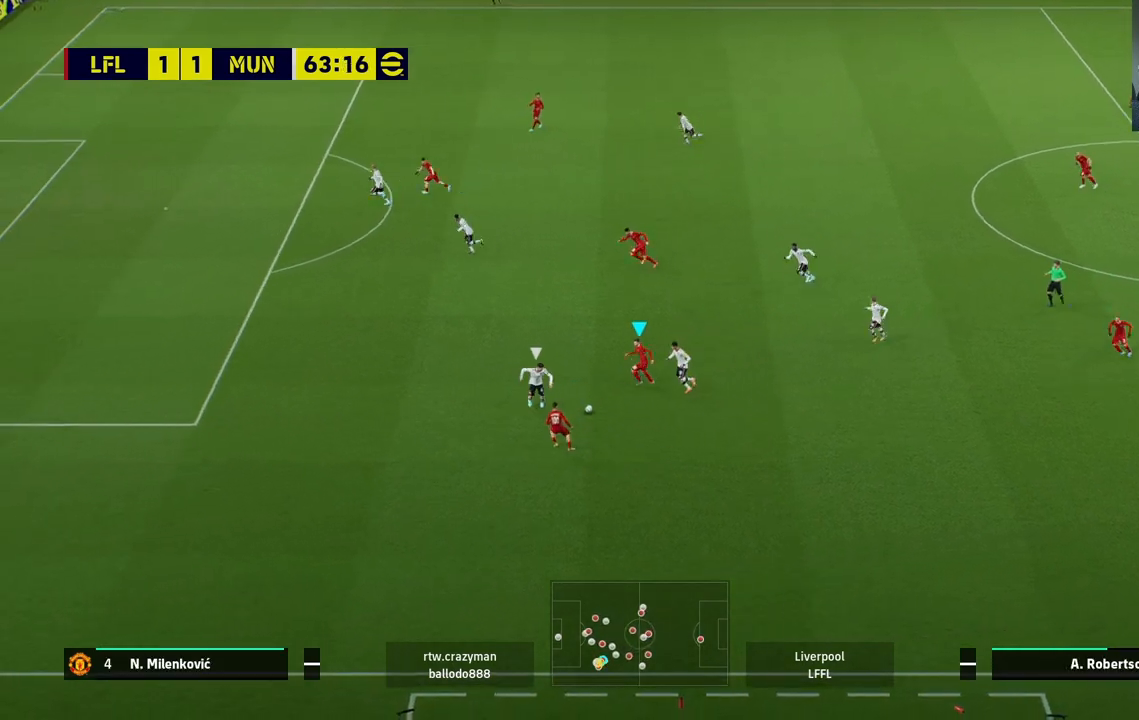
{"buttons": ["L1"], "left_stick": "up-left", "right_stick": "center", "events": [[267, "left_stick", "up-left"], [433, "CROSS", "down"], [483, "L1", "down"], [500, "CROSS", "up"]]}
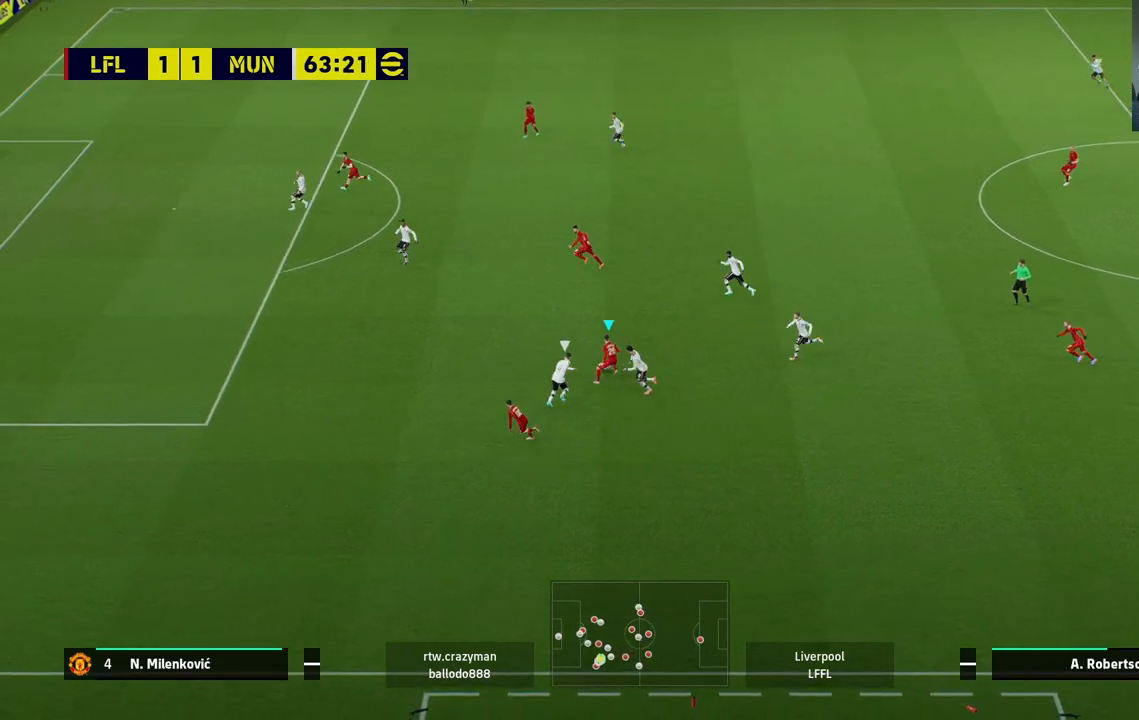
{"buttons": [], "left_stick": "down-left", "right_stick": "center", "events": [[283, "left_stick", "center"], [300, "L1", "up"], [450, "left_stick", "down-left"]]}
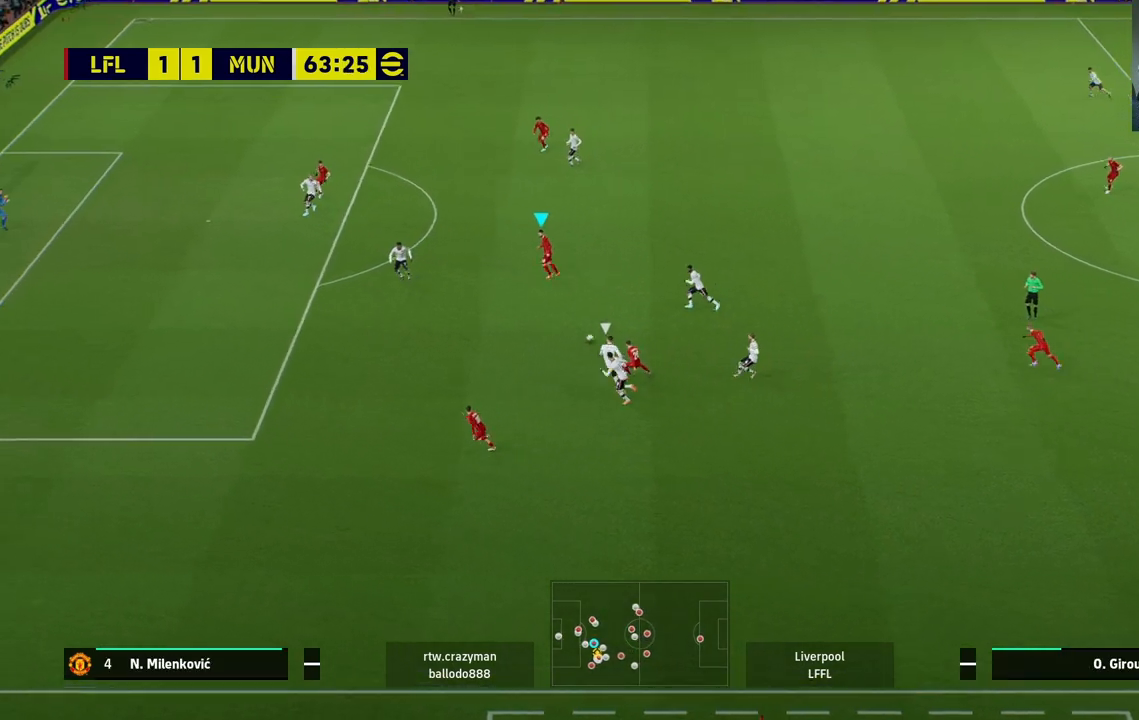
{"buttons": [], "left_stick": "left", "right_stick": "center", "events": [[33, "TRIANGLE", "down"], [217, "TRIANGLE", "up"], [483, "left_stick", "left"]]}
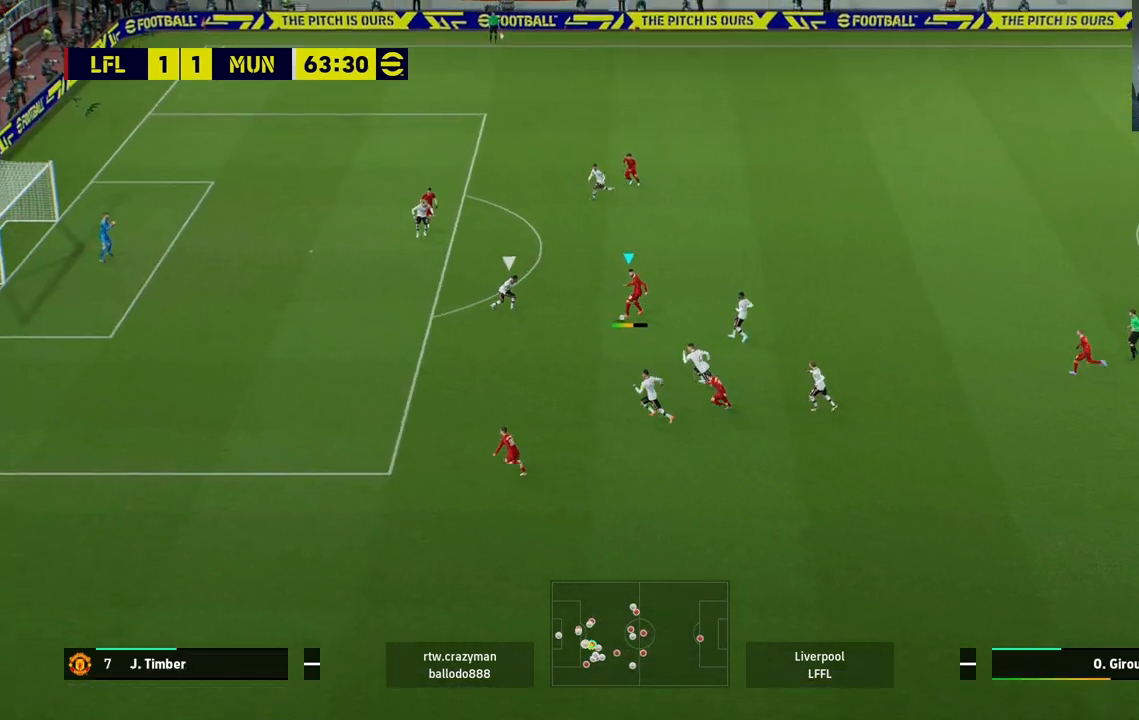
{"buttons": ["R2"], "left_stick": "up-left", "right_stick": "center", "events": [[133, "left_stick", "up-left"], [167, "R2", "down"]]}
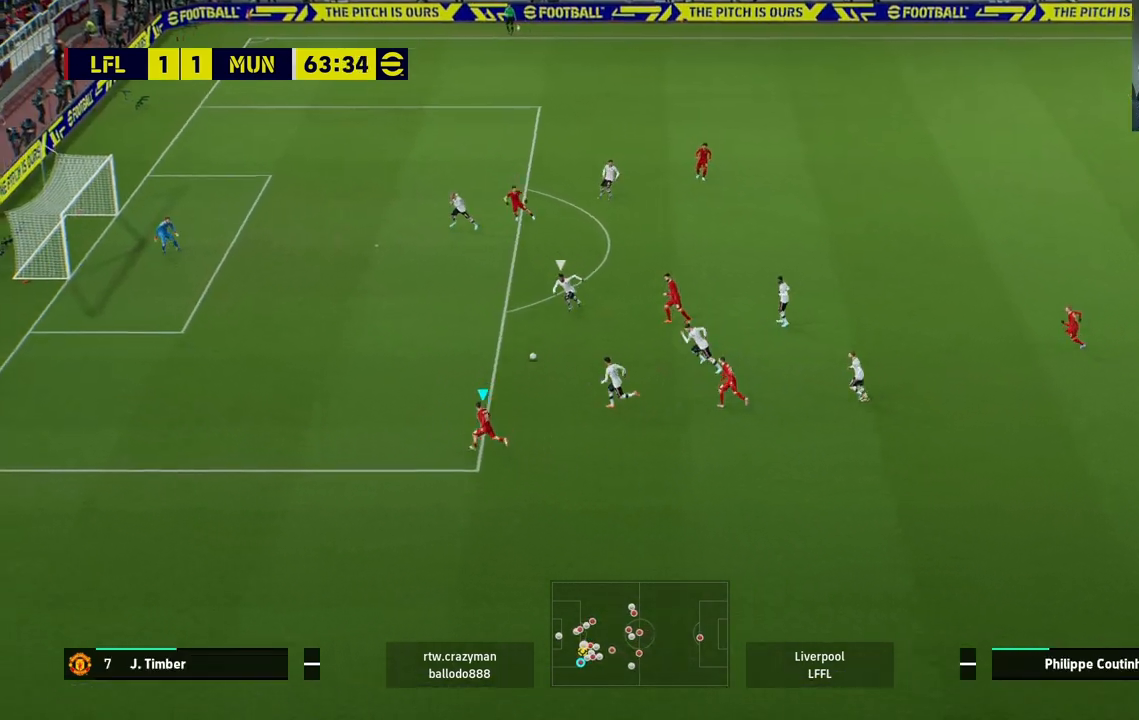
{"buttons": ["R2"], "left_stick": "up-left", "right_stick": "center", "events": []}
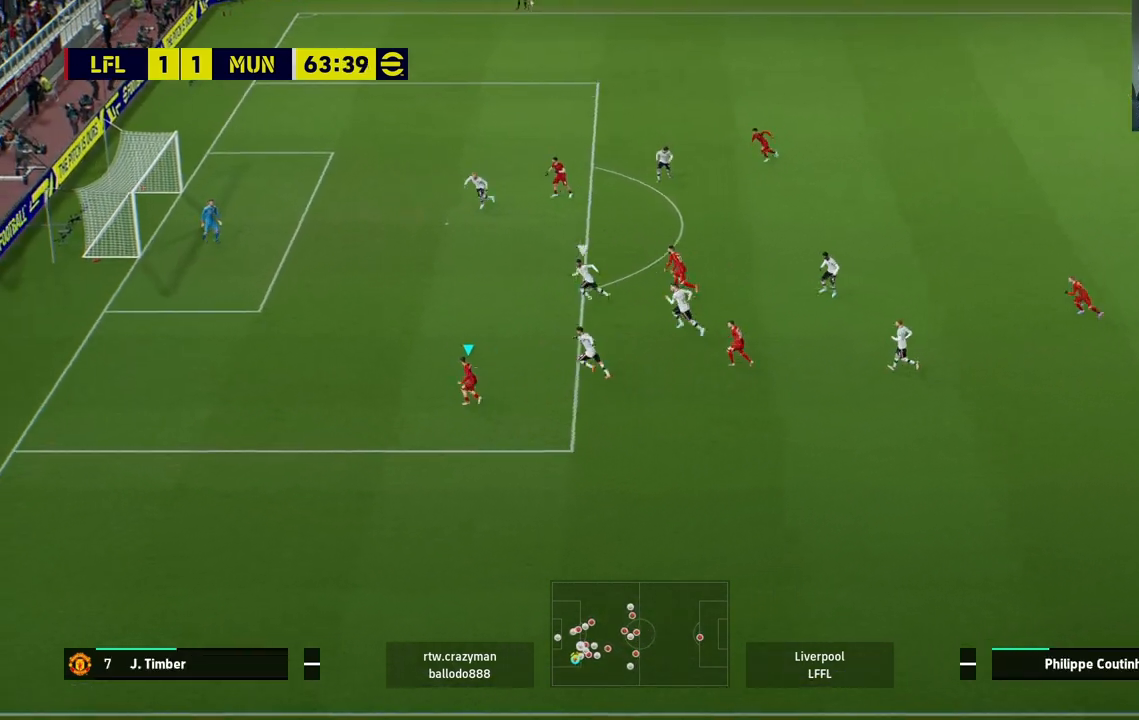
{"buttons": ["R2"], "left_stick": "up-left", "right_stick": "center", "events": []}
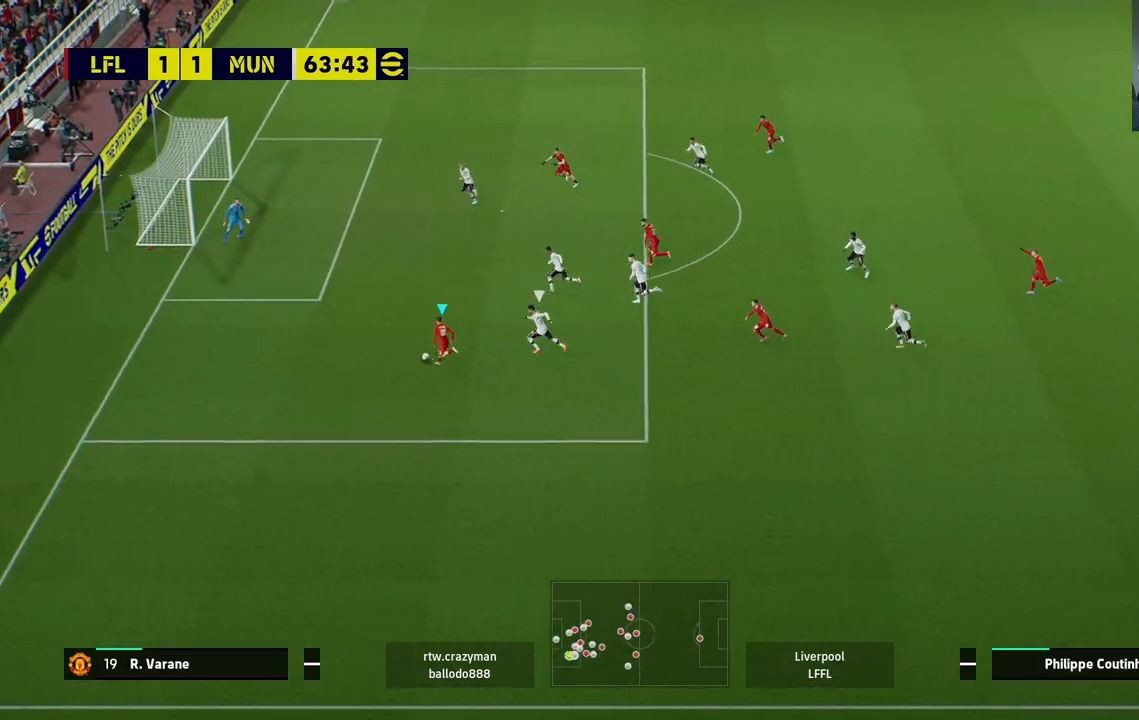
{"buttons": ["CIRCLE"], "left_stick": "up-right", "right_stick": "center", "events": [[333, "R2", "up"], [450, "CIRCLE", "down"], [483, "left_stick", "up-right"]]}
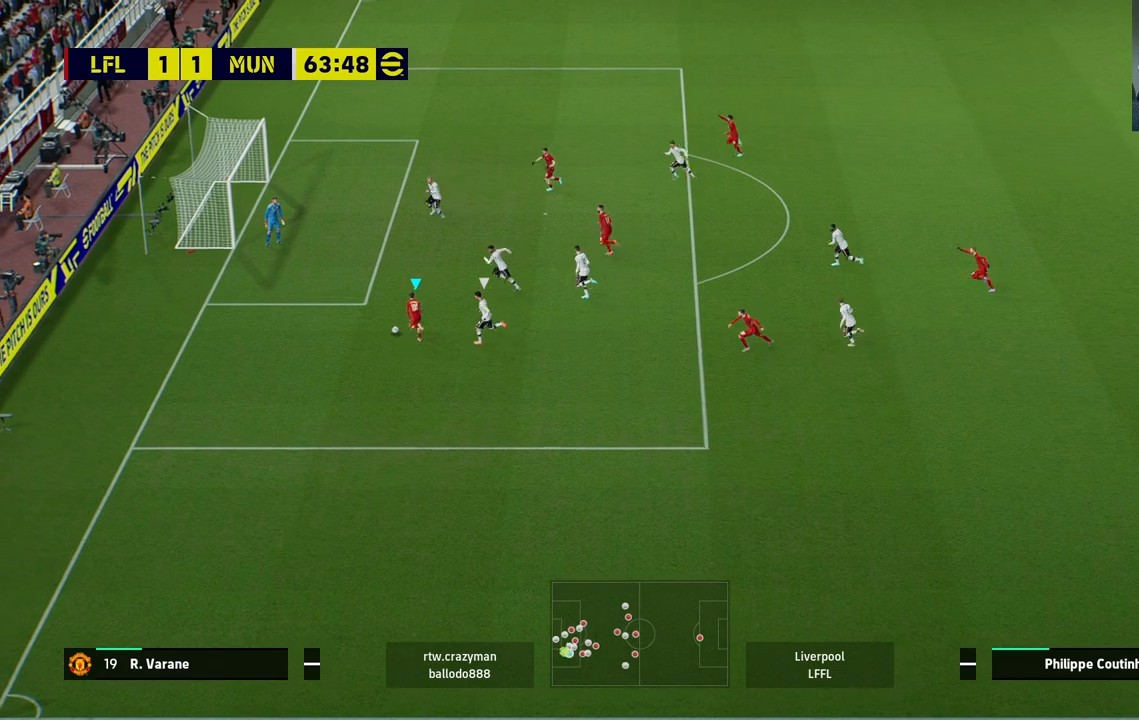
{"buttons": [], "left_stick": "up-left", "right_stick": "center", "events": [[17, "CIRCLE", "up"], [500, "left_stick", "up-left"]]}
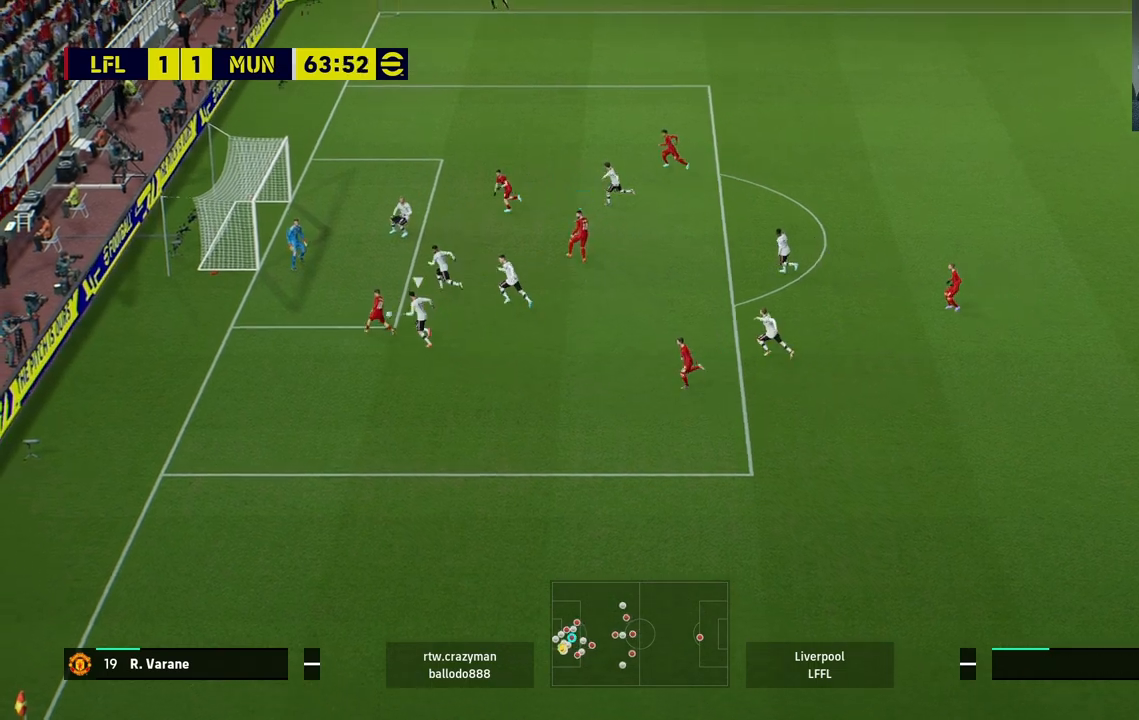
{"buttons": [], "left_stick": "left", "right_stick": "center", "events": [[83, "SQUARE", "down"], [167, "left_stick", "left"], [183, "SQUARE", "up"]]}
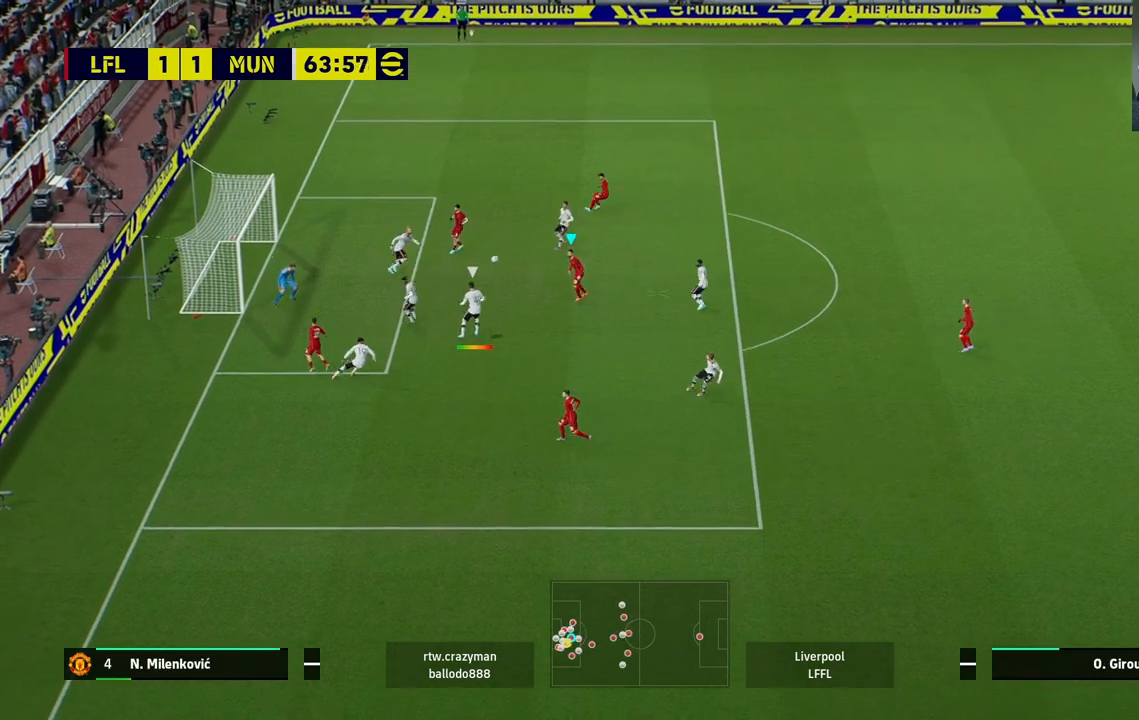
{"buttons": [], "left_stick": "up-left", "right_stick": "center", "events": [[100, "left_stick", "up-left"]]}
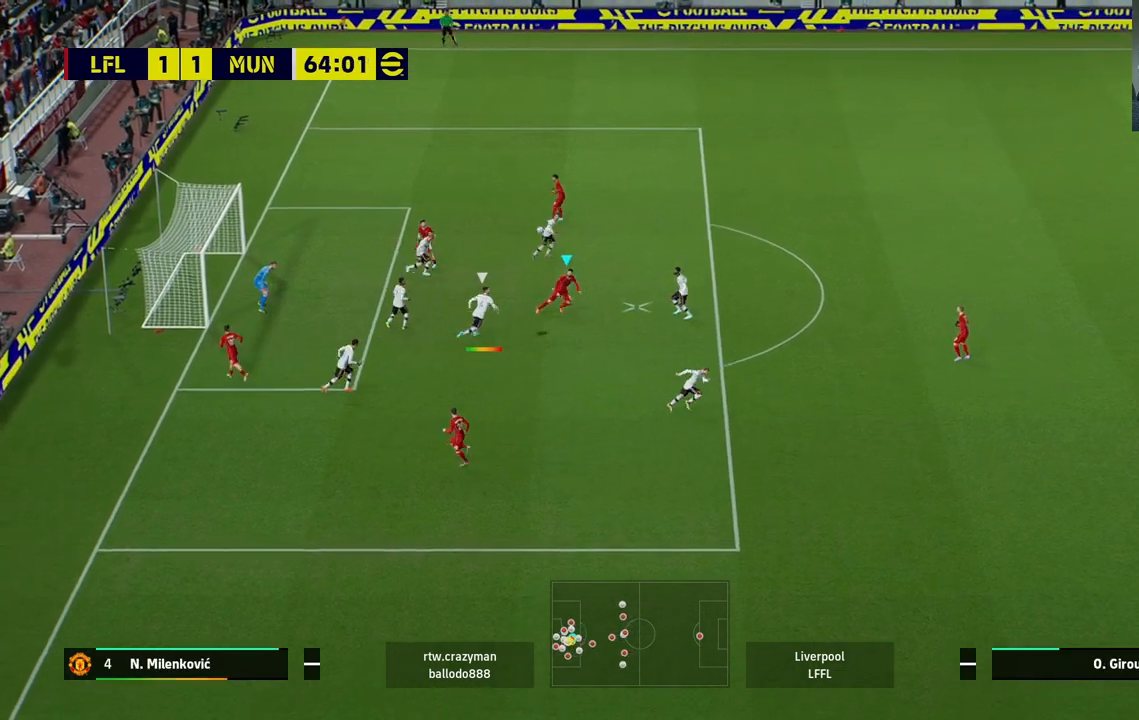
{"buttons": [], "left_stick": "right", "right_stick": "center", "events": [[167, "CROSS", "down"], [167, "left_stick", "right"], [267, "CROSS", "up"], [283, "L3", "down"], [450, "L3", "up"]]}